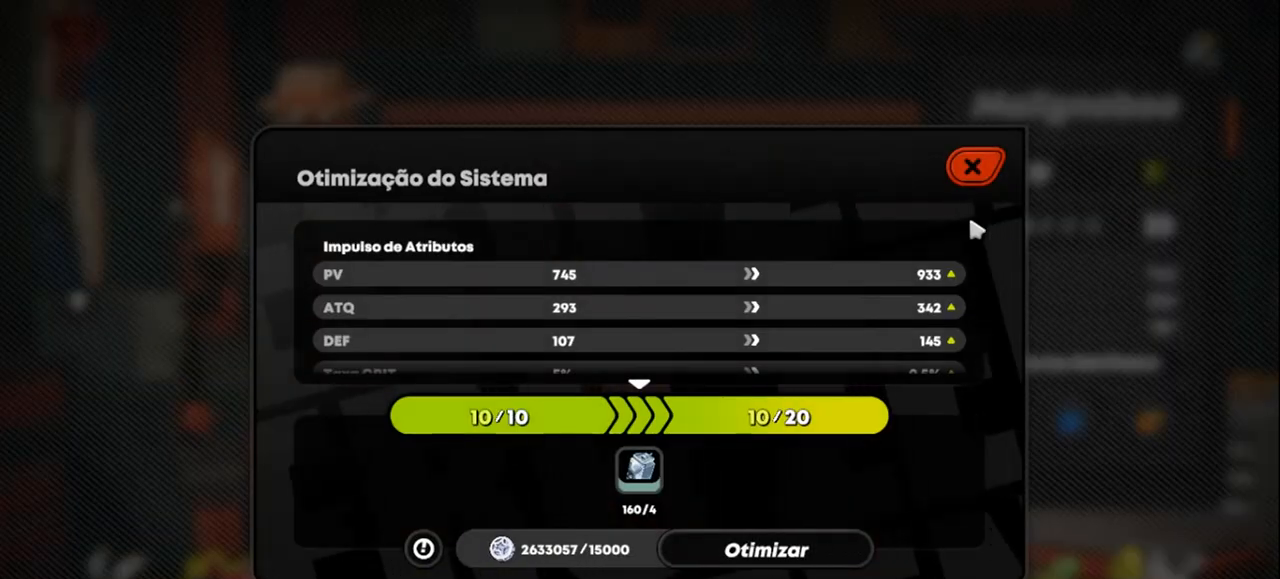
Gameplay with keyboard and mouse; each line is a JSON object with the keys and mouse buttons held at the frame after it. "events" lists presses ("down") and releases ("up") of "1", "2", "3", "4", "5", "a", "alt", "c", "caps_lock", "ctrl", "d", "e", "f", "g", "q", "r", "s", "shift", "space", "t", "tab", "v", "w", "x", "z", "mouse_left", "mouse_wheel" and "mouse_right" between this image and that frame as [ms after this image, input, new state], when the widget could be followed in between. "mouse_left", "mouse_wheel", "mouse_right" = the "left", "wheel", "right" buttons of the "mouse" list. No other keys are recorded. "wheel" means that the mouse wheel is clicked or scrolled. Not read: mouse_move.
{"keys": [], "mouse": [], "events": [[233, "d", "down"], [300, "d", "up"]]}
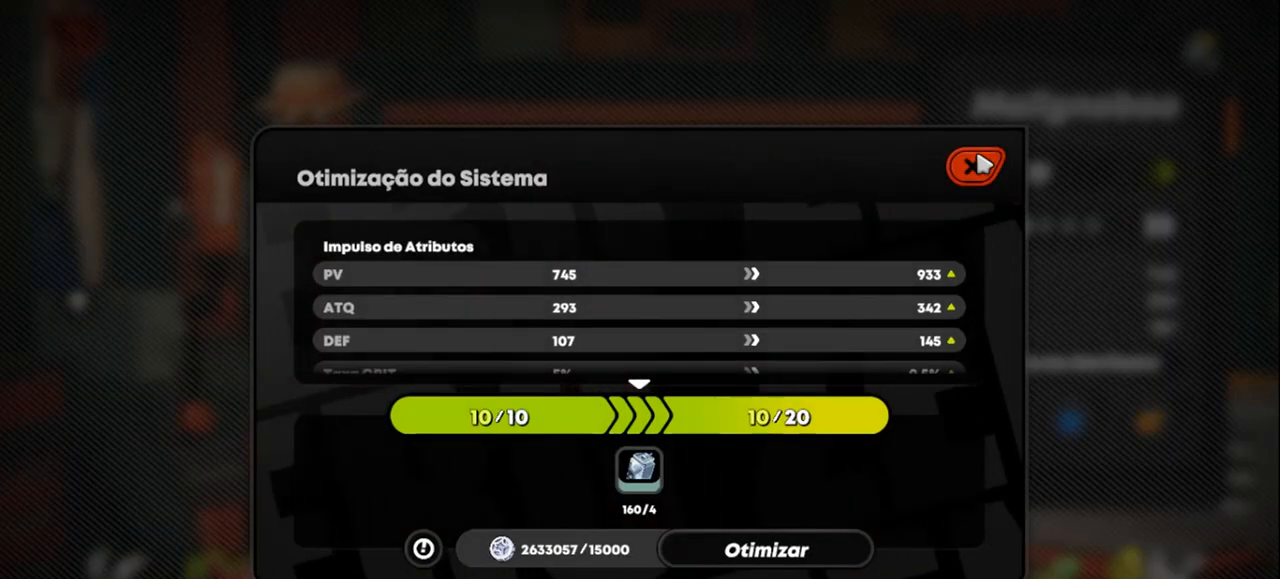
{"keys": [], "mouse": [], "events": []}
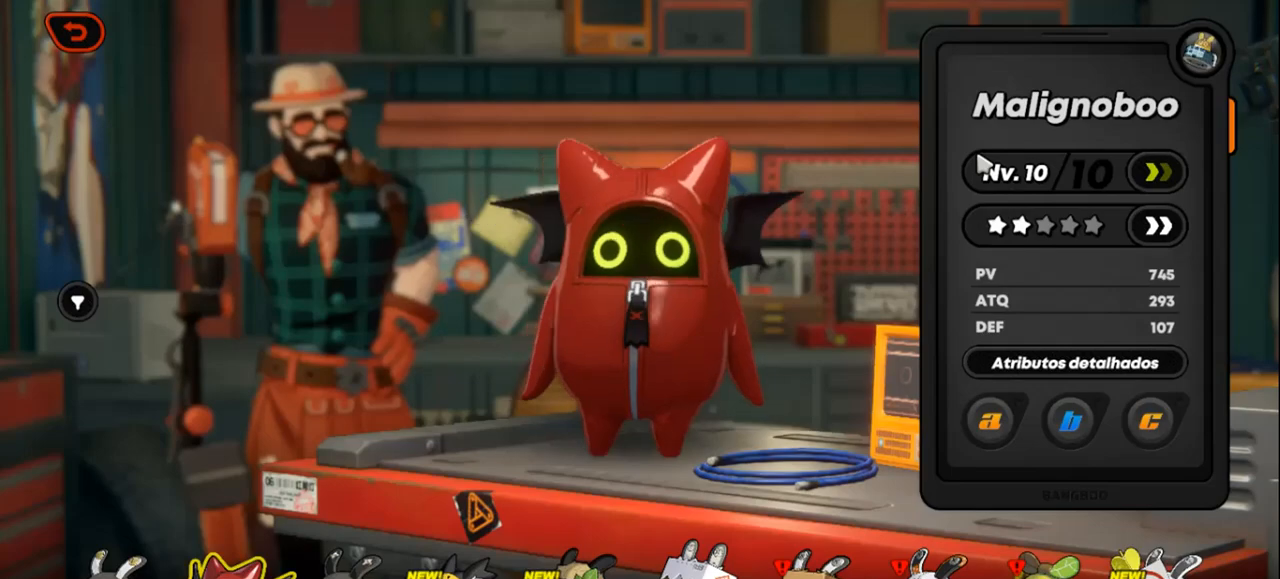
{"keys": [], "mouse": [], "events": []}
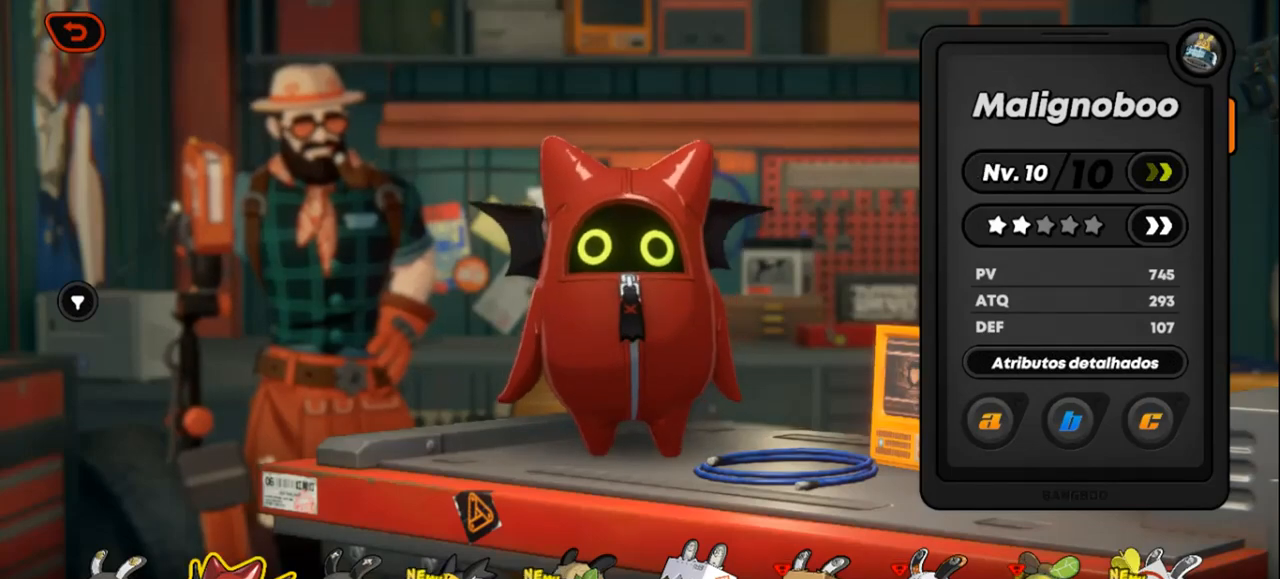
{"keys": [], "mouse": [], "events": []}
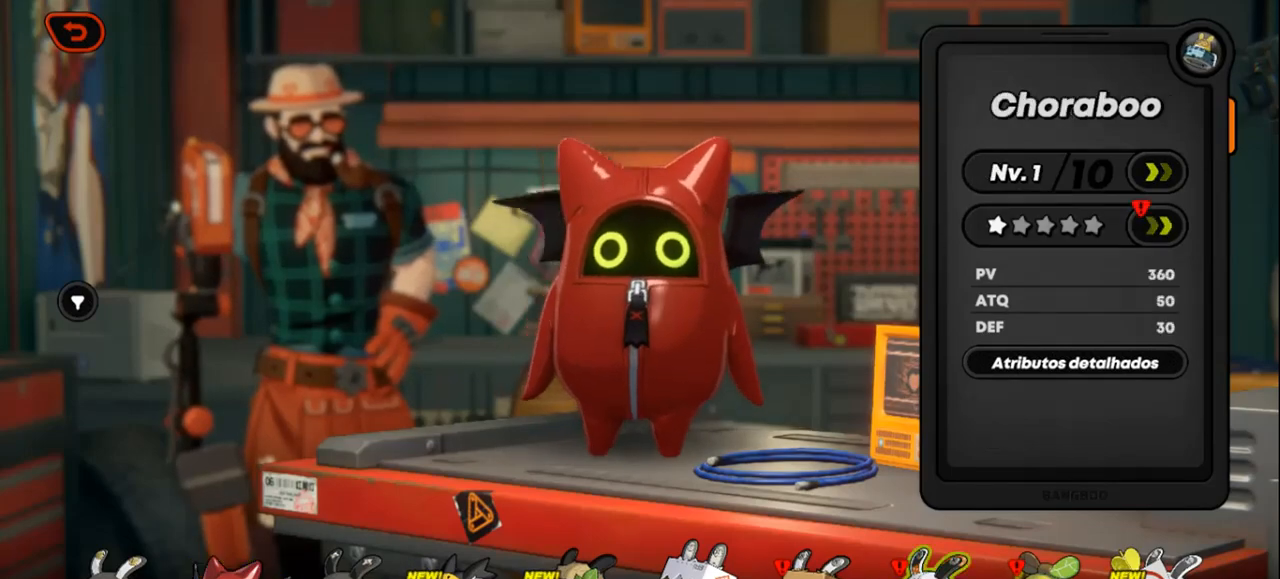
{"keys": [], "mouse": [], "events": []}
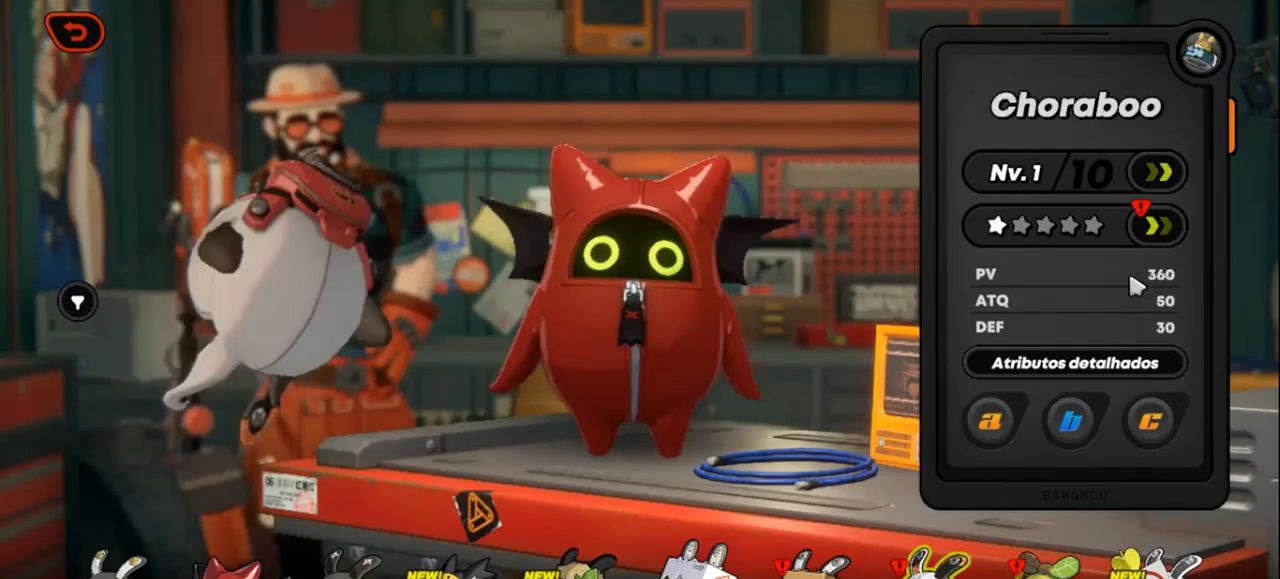
{"keys": [], "mouse": [], "events": []}
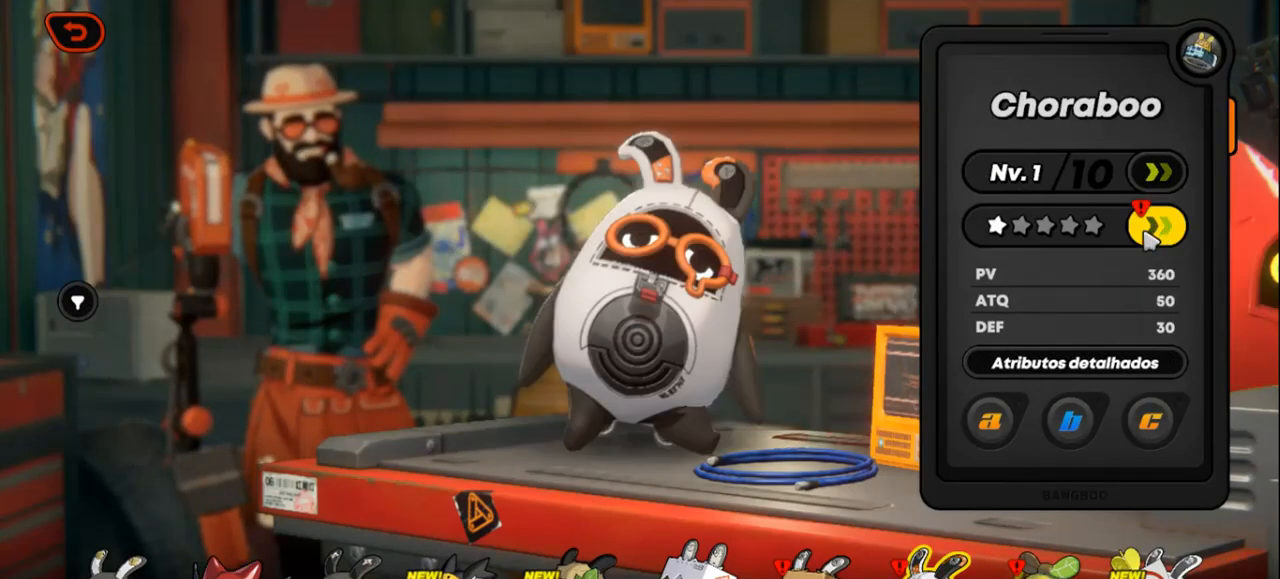
{"keys": [], "mouse": [], "events": []}
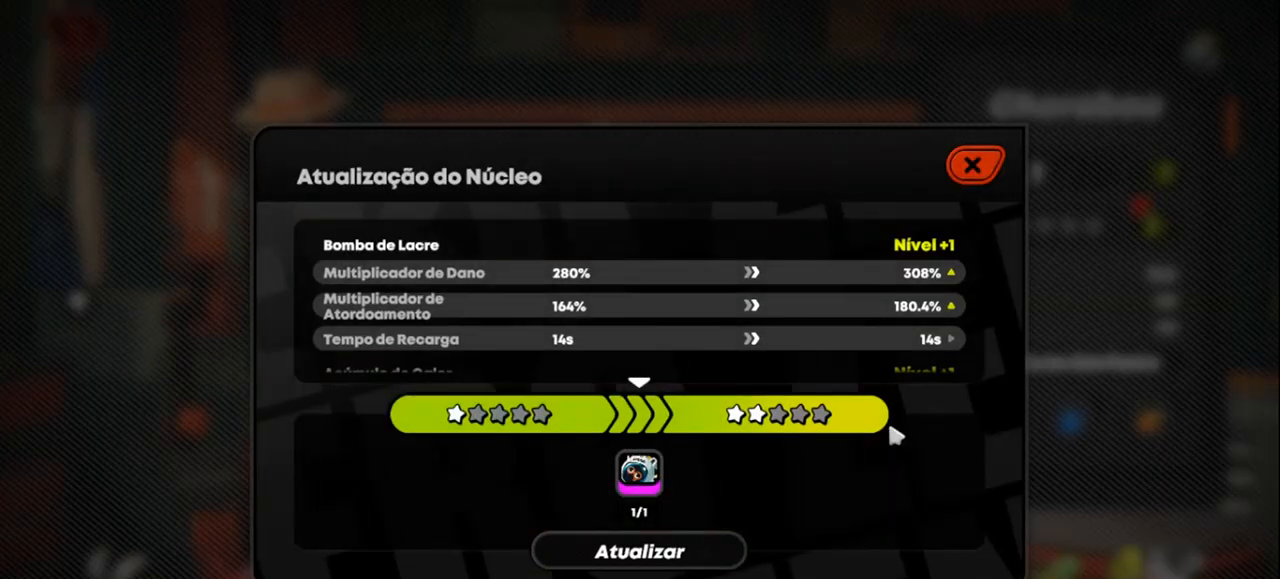
{"keys": ["d"], "mouse": [], "events": [[467, "d", "down"]]}
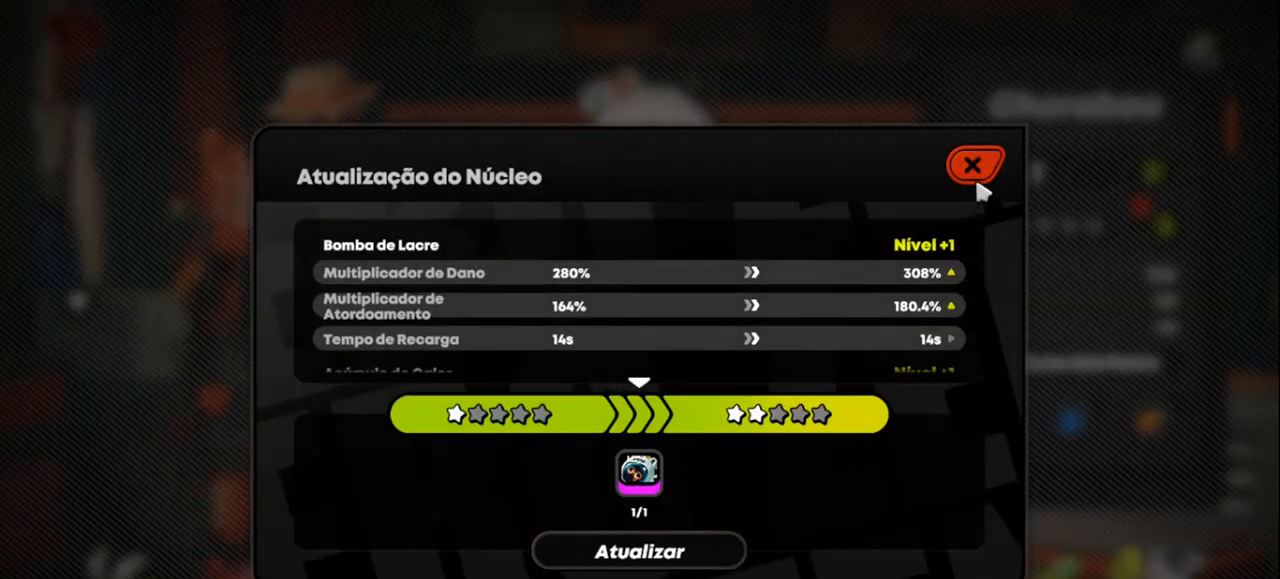
{"keys": ["d"], "mouse": [], "events": []}
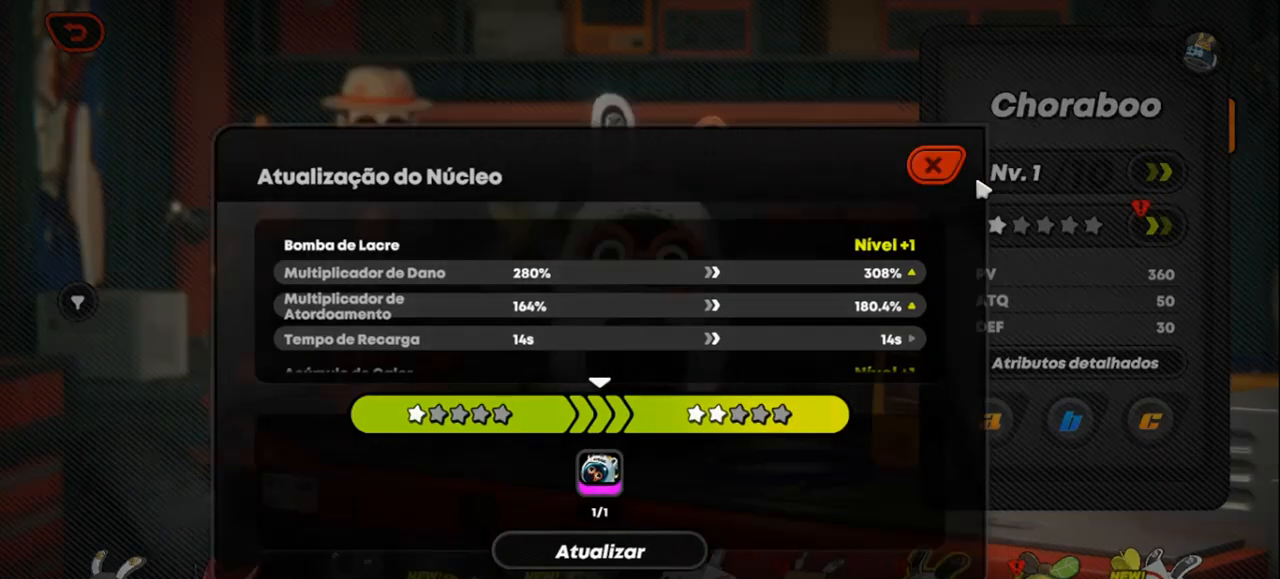
{"keys": [], "mouse": [], "events": [[200, "d", "up"]]}